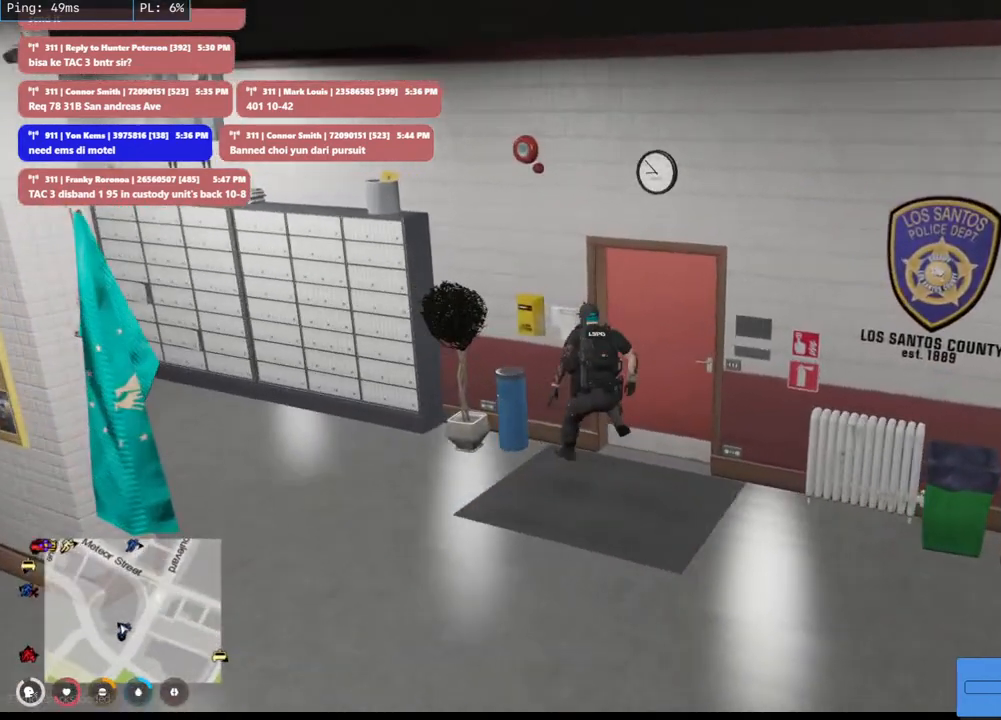
Gameplay with keyboard and mouse; each line is a JSON object with the keys and mouse buttons held at the frame after it. "events" lists presses ("down") and releases ("up") of "a", "ctrl", "d", "e", "q", "s", "shift", "space", "w", "mouse_left", "mouse_wheel", "mouse_right", "mouse_mb4" and "mouse_mb5" between this image and that frame as [ms after this image, input, new state], when the widget could be followed in between. "mouse_left", "mouse_wheel", "mouse_right", "mouse_mb4", "mouse_mb5" = the "left", "wheel", "right", "mb4", "mb5" buttons of the "mouse" list. No other keys are recorded. "wheel" means that the mouse wheel is clicked or scrolled. Mouse movement is not recorded.
{"keys": ["d", "shift"], "mouse": [], "events": [[400, "w", "up"]]}
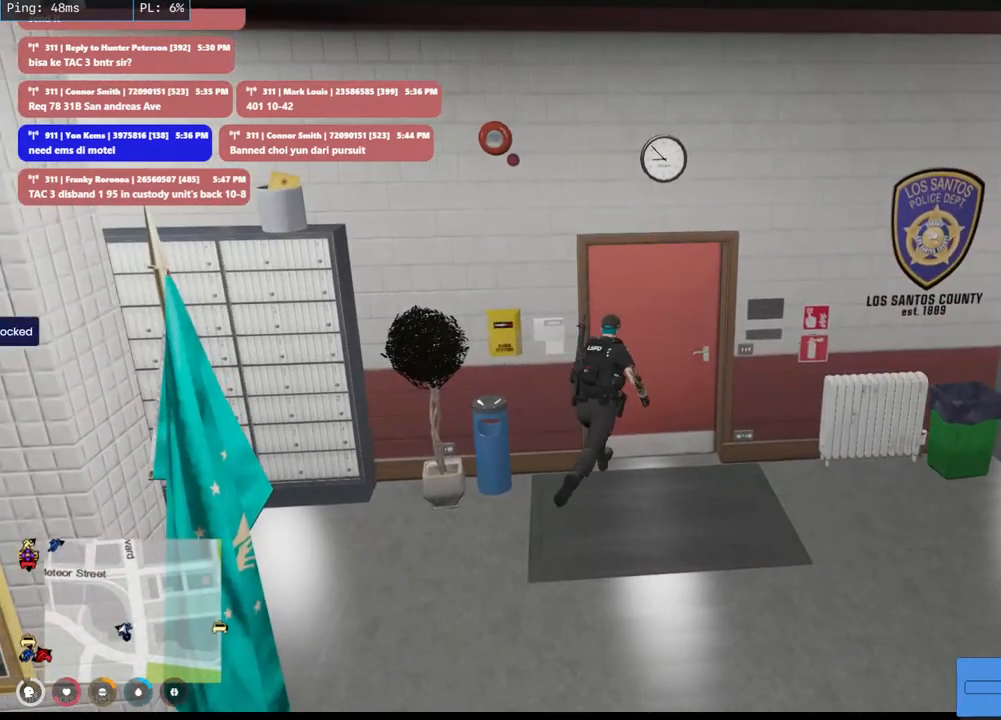
{"keys": ["e", "shift", "w"], "mouse": [], "events": [[100, "w", "down"], [166, "d", "up"], [250, "a", "down"], [400, "e", "down"], [500, "a", "up"]]}
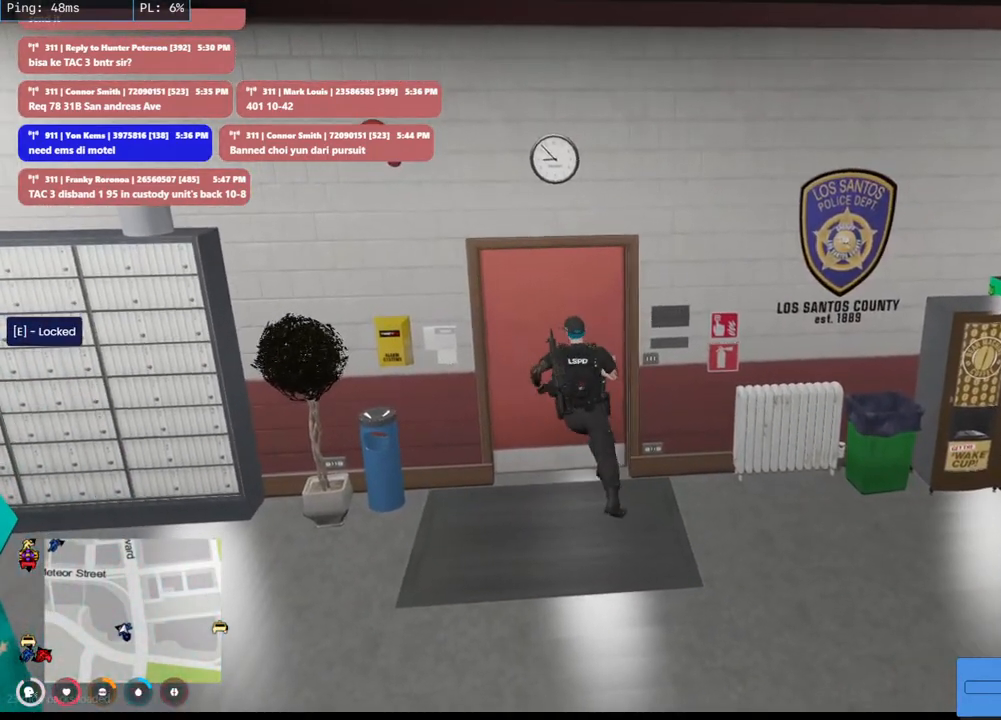
{"keys": ["shift", "w"], "mouse": [], "events": [[83, "e", "up"], [283, "e", "down"], [450, "e", "up"]]}
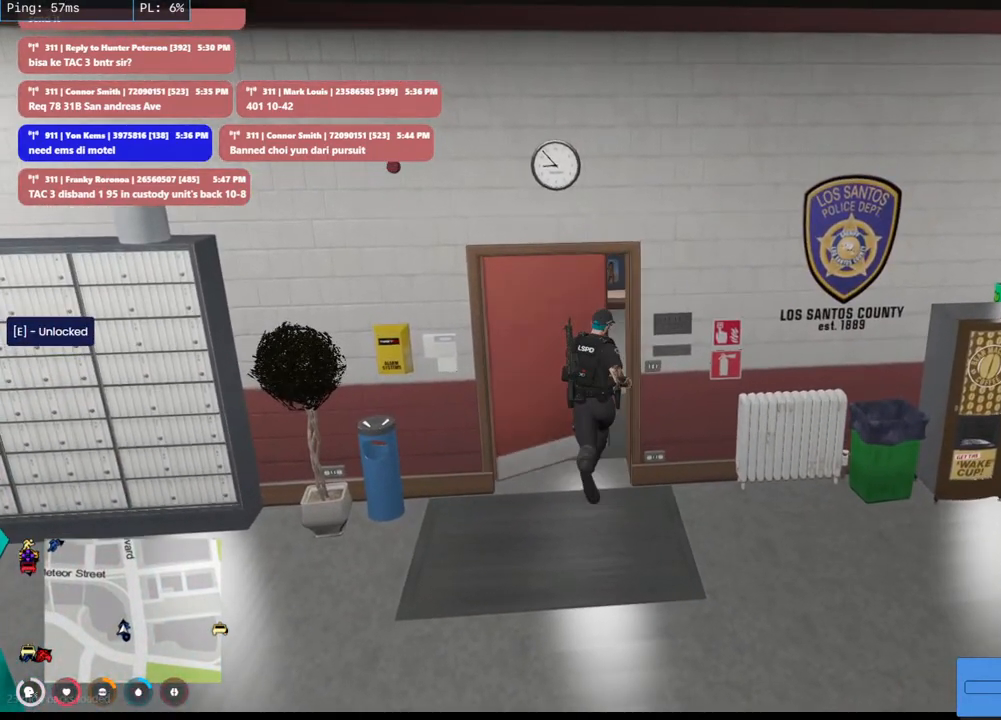
{"keys": ["shift", "w"], "mouse": [], "events": []}
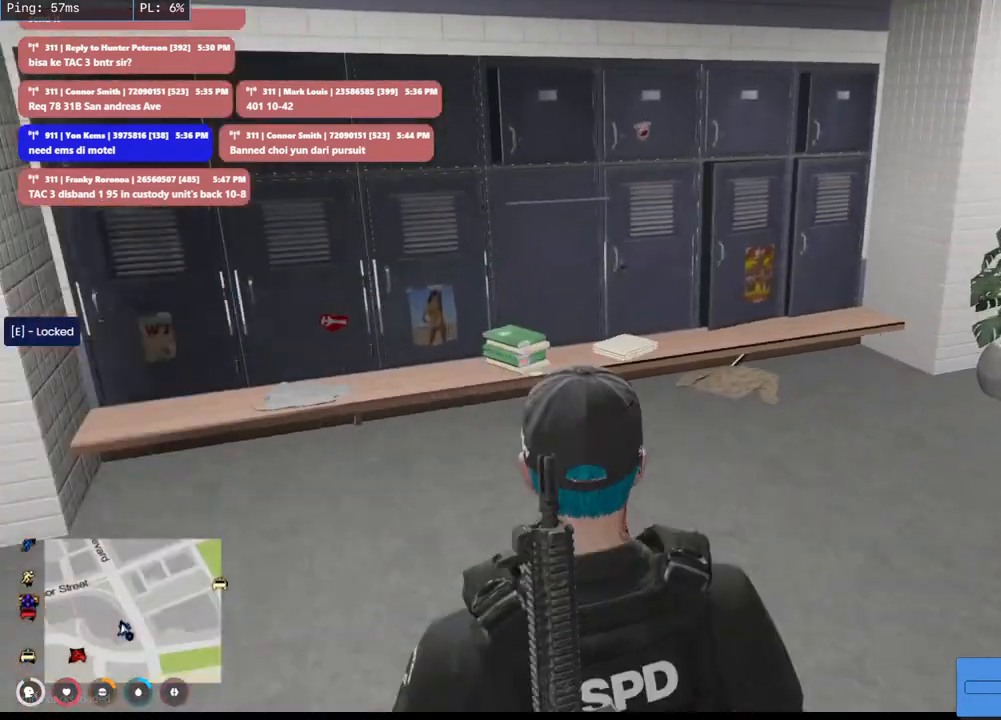
{"keys": ["shift", "w"], "mouse": [], "events": []}
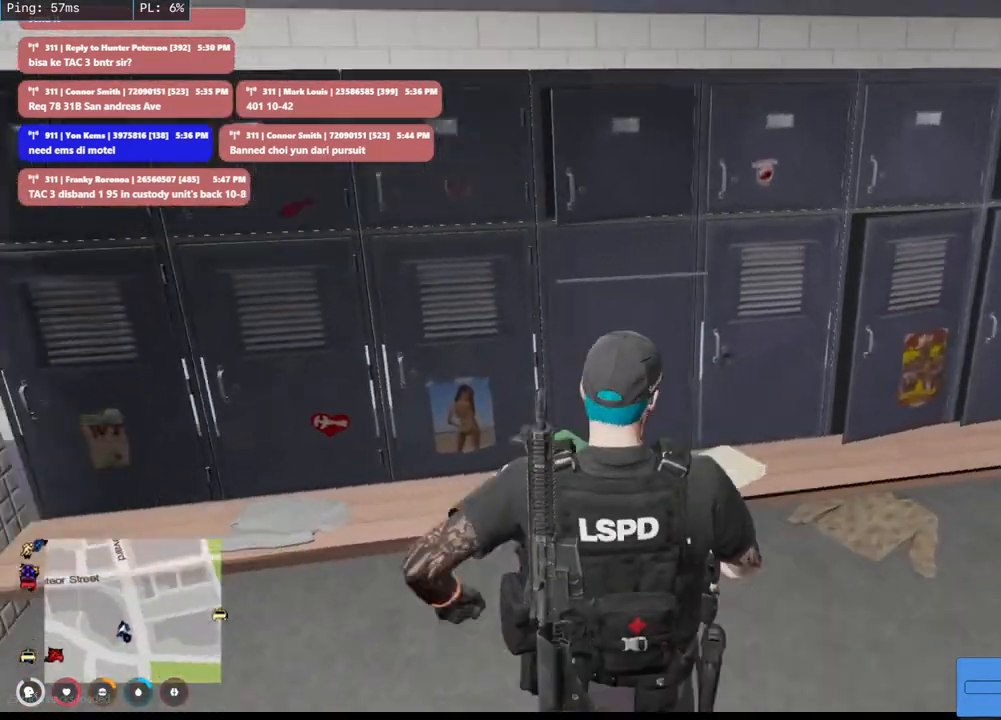
{"keys": [], "mouse": [], "events": [[66, "w", "up"], [183, "shift", "up"], [350, "mouse_left", "down"], [466, "mouse_left", "up"]]}
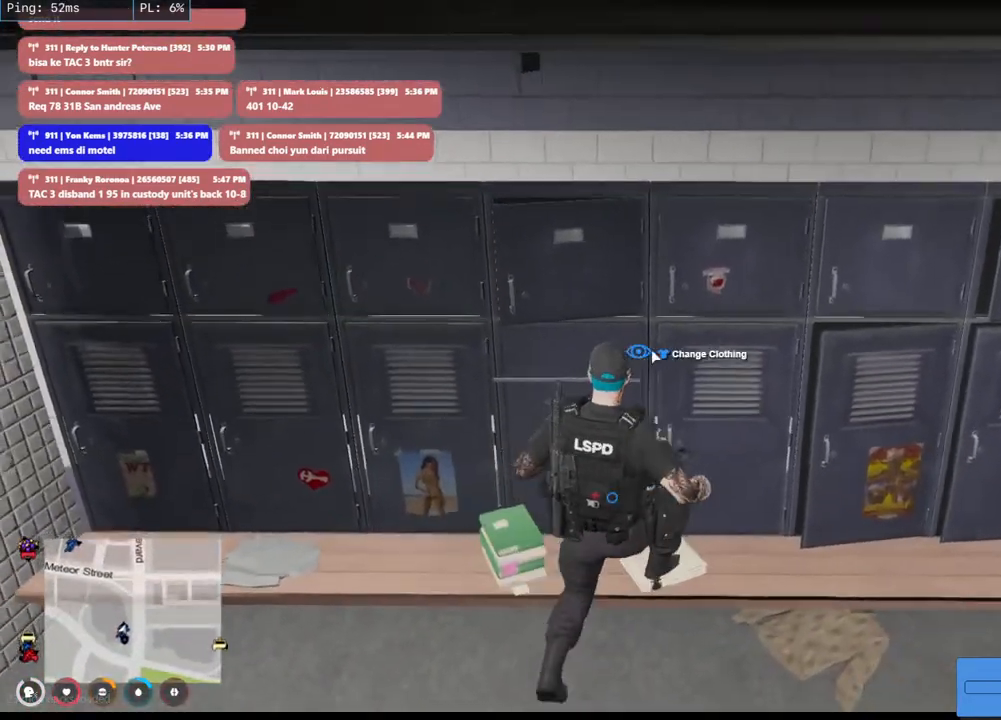
{"keys": [], "mouse": []}
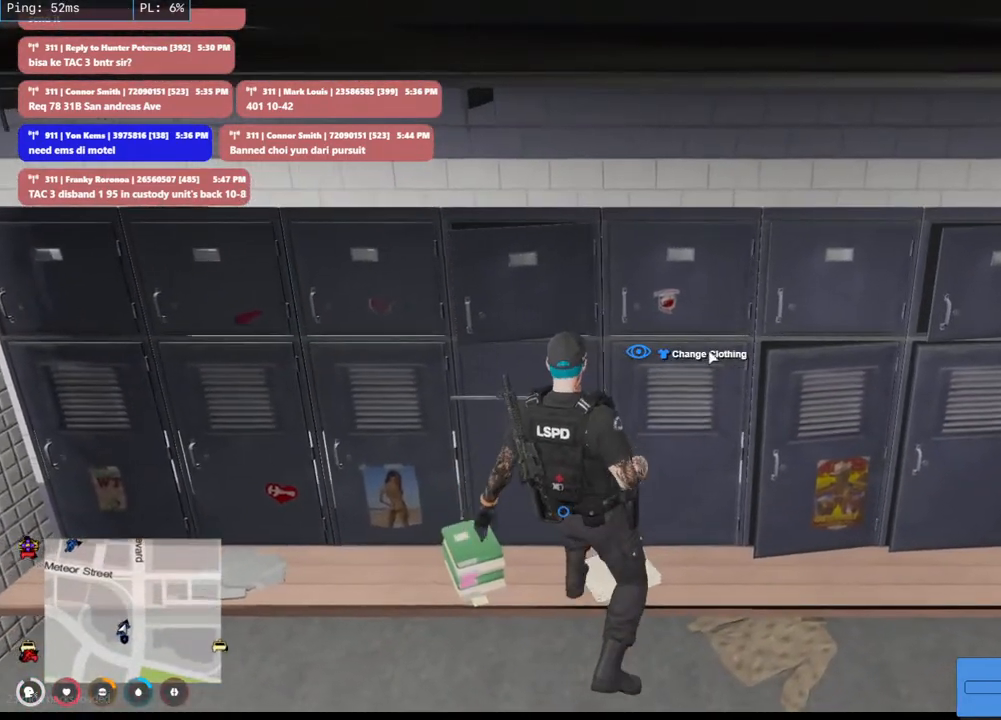
{"keys": [], "mouse": [], "events": [[50, "mouse_left", "down"], [166, "mouse_left", "up"]]}
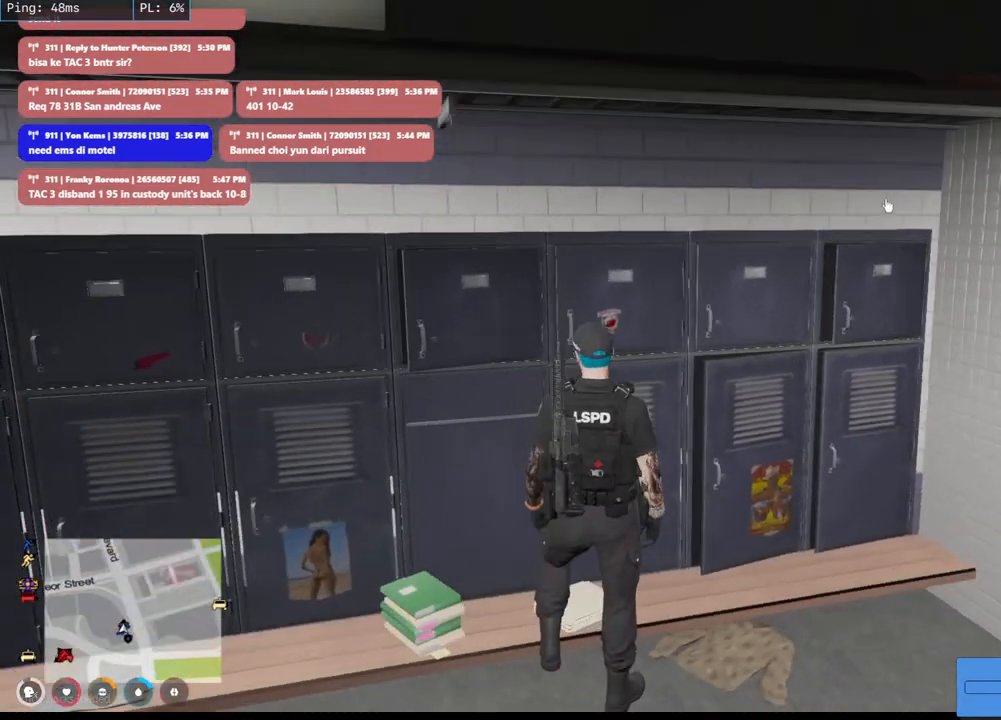
{"keys": [], "mouse": [], "events": [[300, "mouse_left", "down"], [400, "mouse_left", "up"]]}
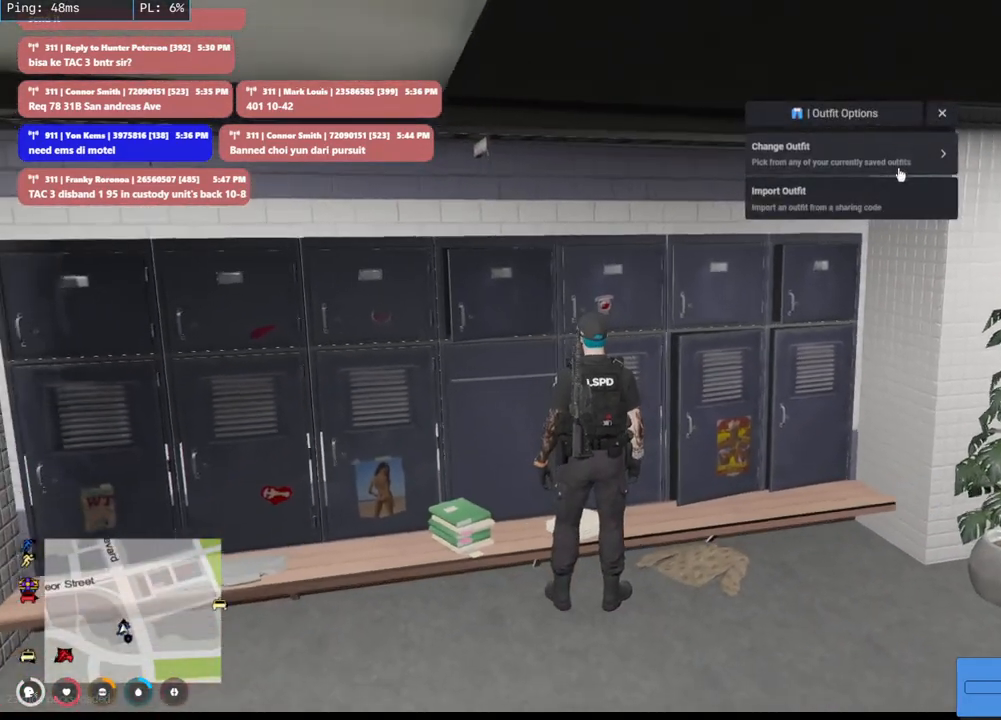
{"keys": [], "mouse": [], "events": []}
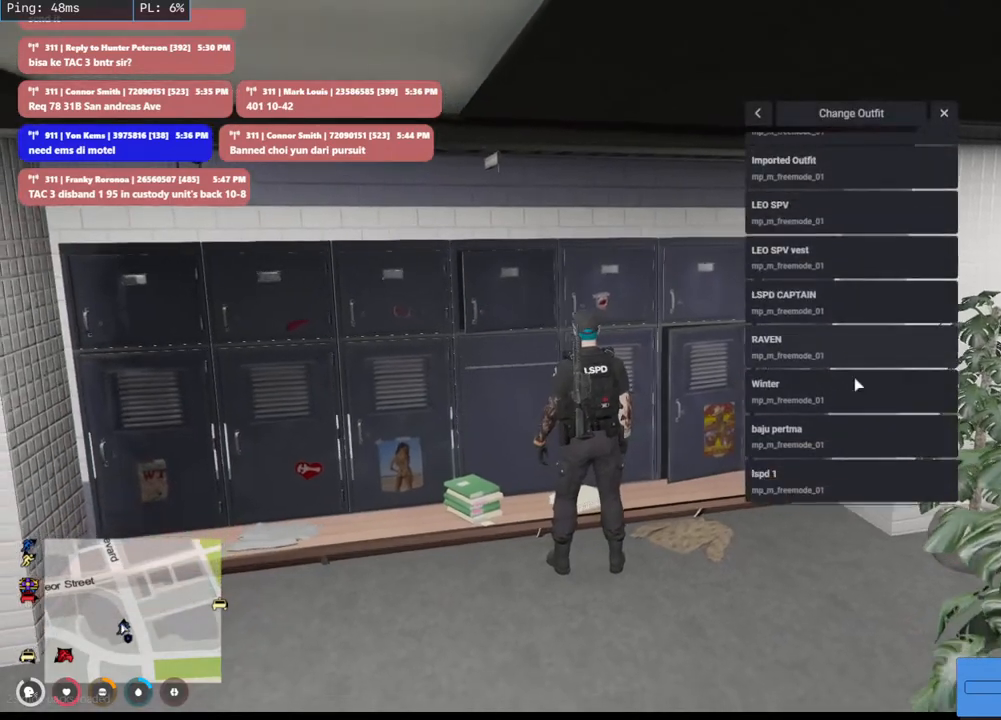
{"keys": [], "mouse": ["left"], "events": [[433, "mouse_left", "down"]]}
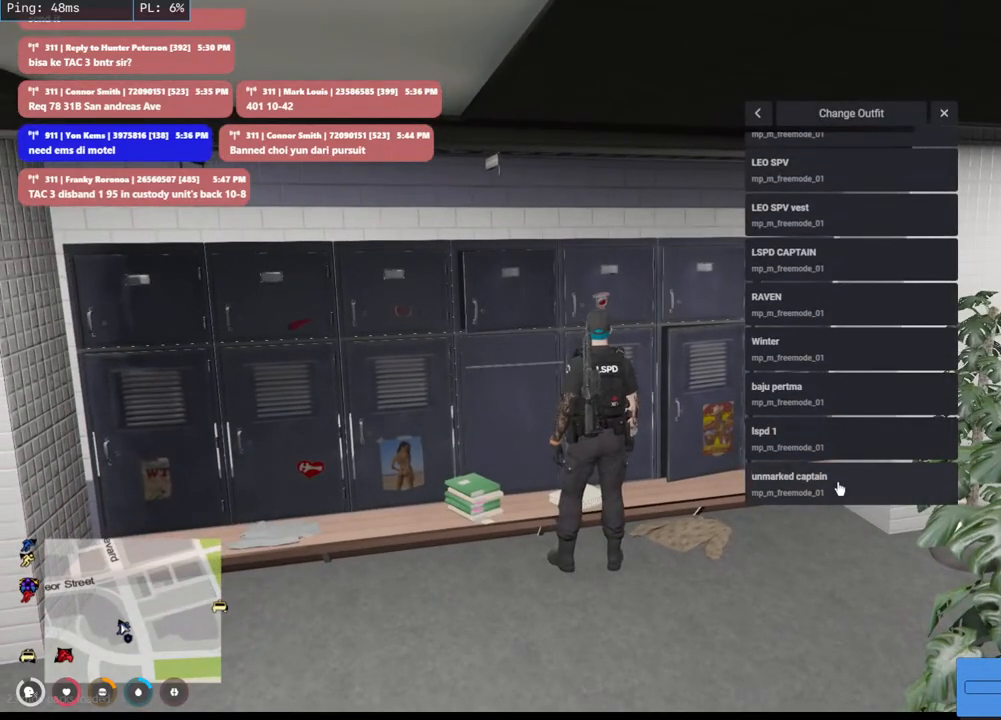
{"keys": ["a", "d", "s", "shift"], "mouse": [], "events": [[50, "mouse_left", "up"], [133, "s", "down"], [166, "shift", "down"], [233, "a", "down"], [350, "d", "down"]]}
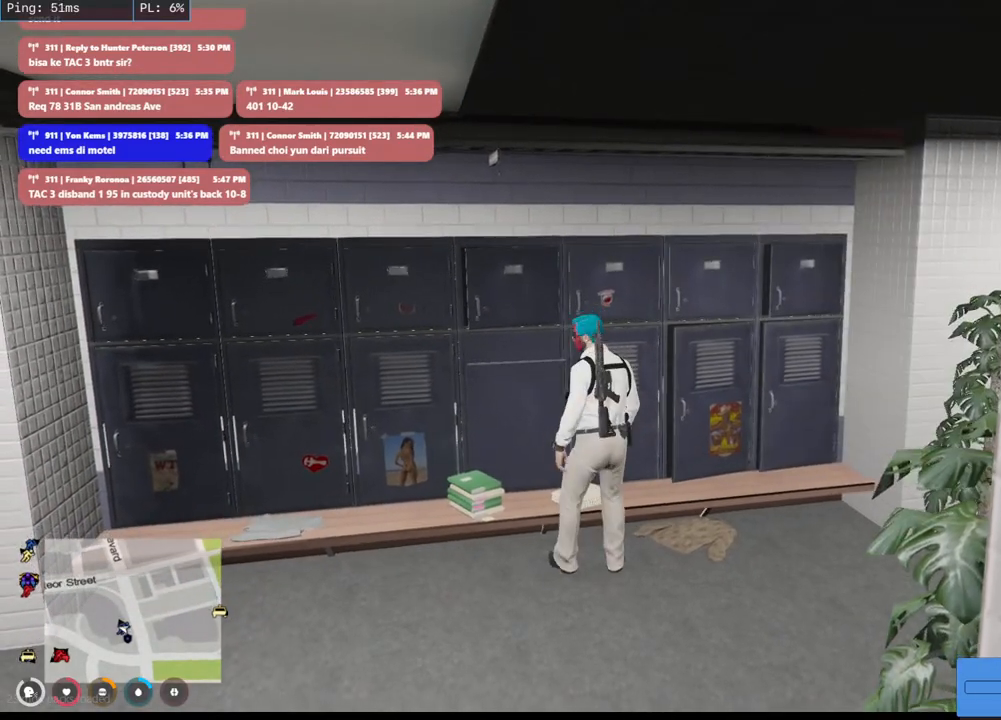
{"keys": ["d", "shift"], "mouse": [], "events": [[183, "a", "up"], [233, "s", "up"]]}
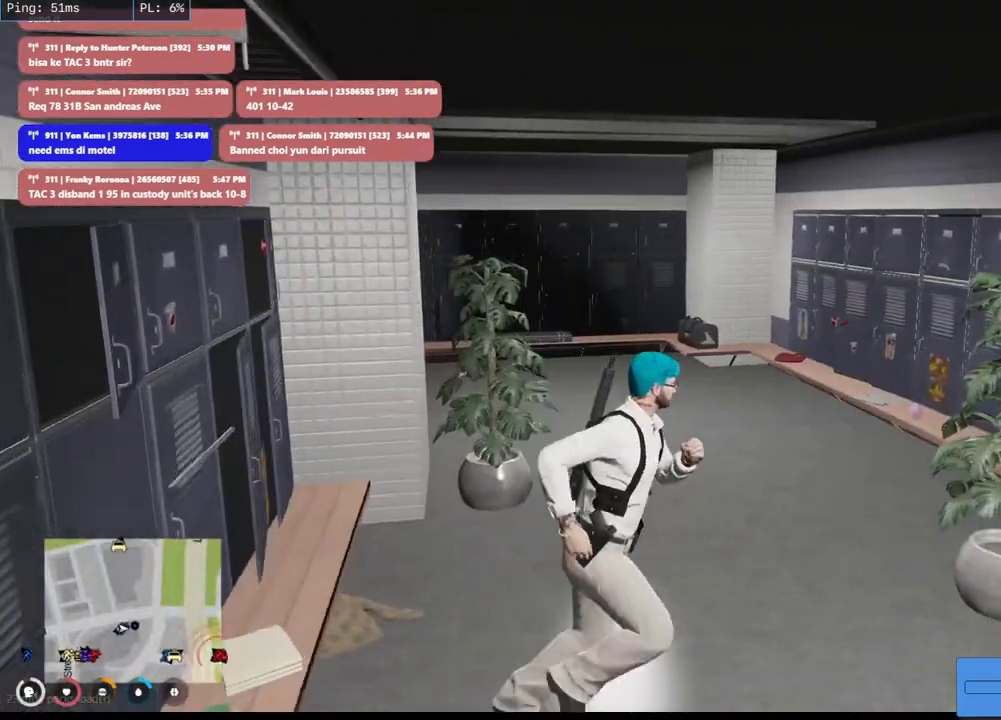
{"keys": ["d", "shift", "w"], "mouse": [], "events": [[83, "w", "down"]]}
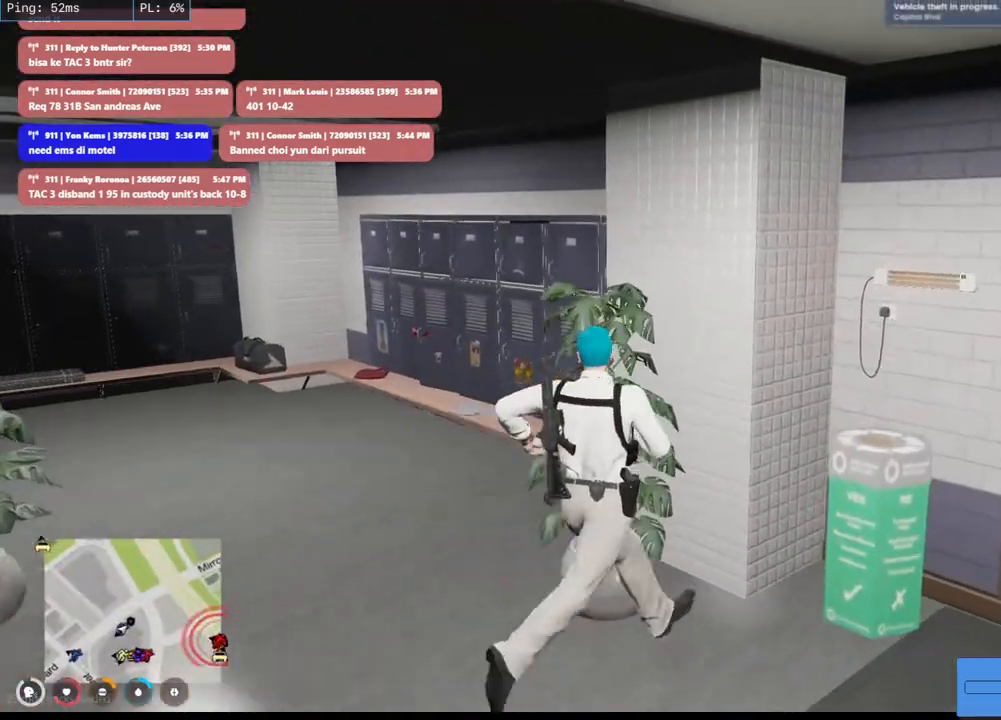
{"keys": ["d", "shift"], "mouse": [], "events": [[166, "w", "up"]]}
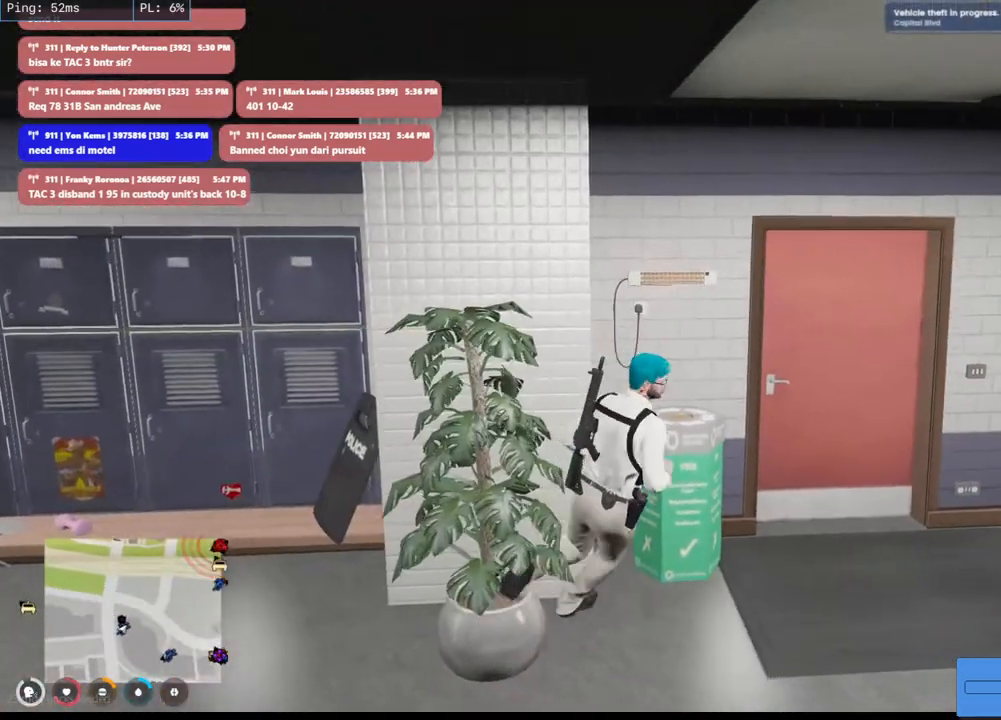
{"keys": ["a", "shift", "w"], "mouse": [], "events": [[233, "w", "down"], [283, "a", "down"], [283, "d", "up"]]}
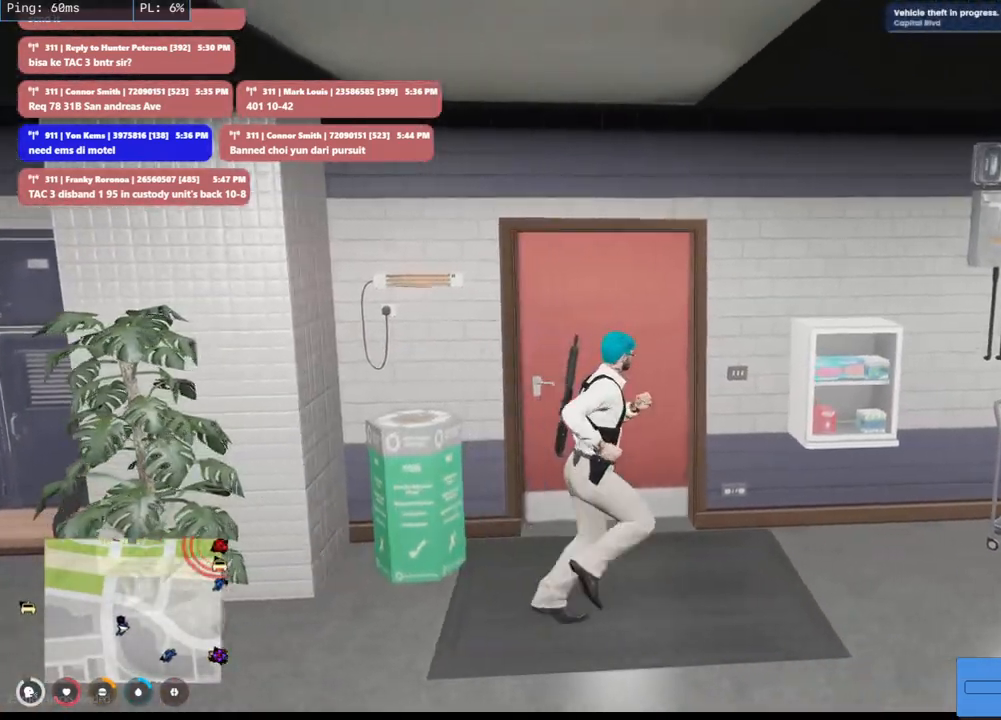
{"keys": ["shift", "w"], "mouse": [], "events": [[100, "e", "down"], [300, "e", "up"], [500, "a", "up"]]}
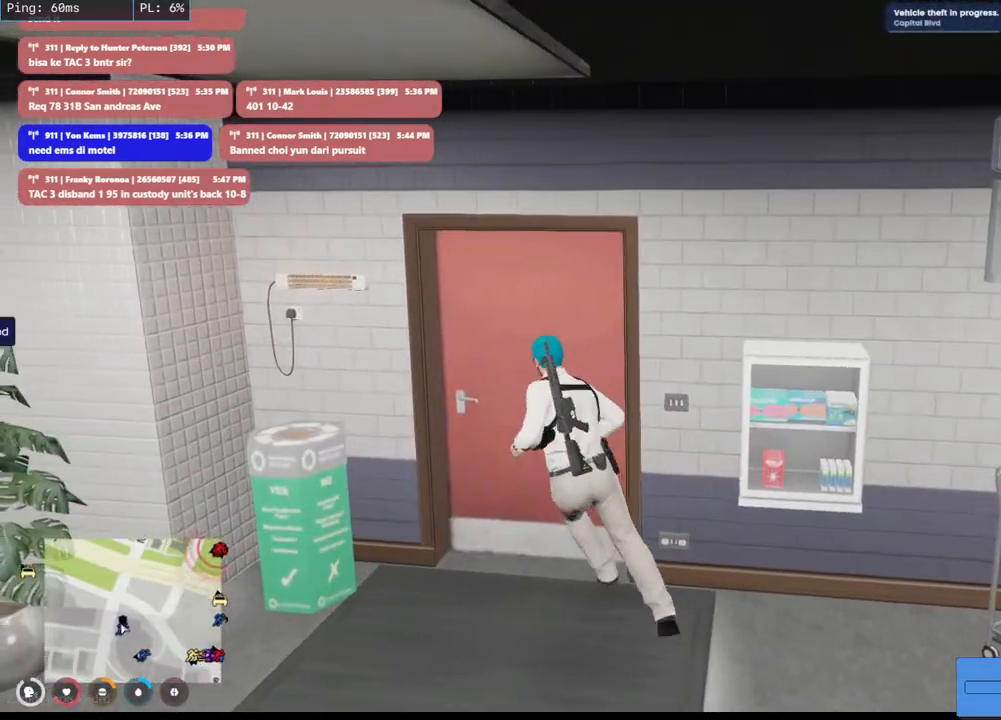
{"keys": ["shift", "w"], "mouse": [], "events": [[100, "e", "down"], [283, "e", "up"]]}
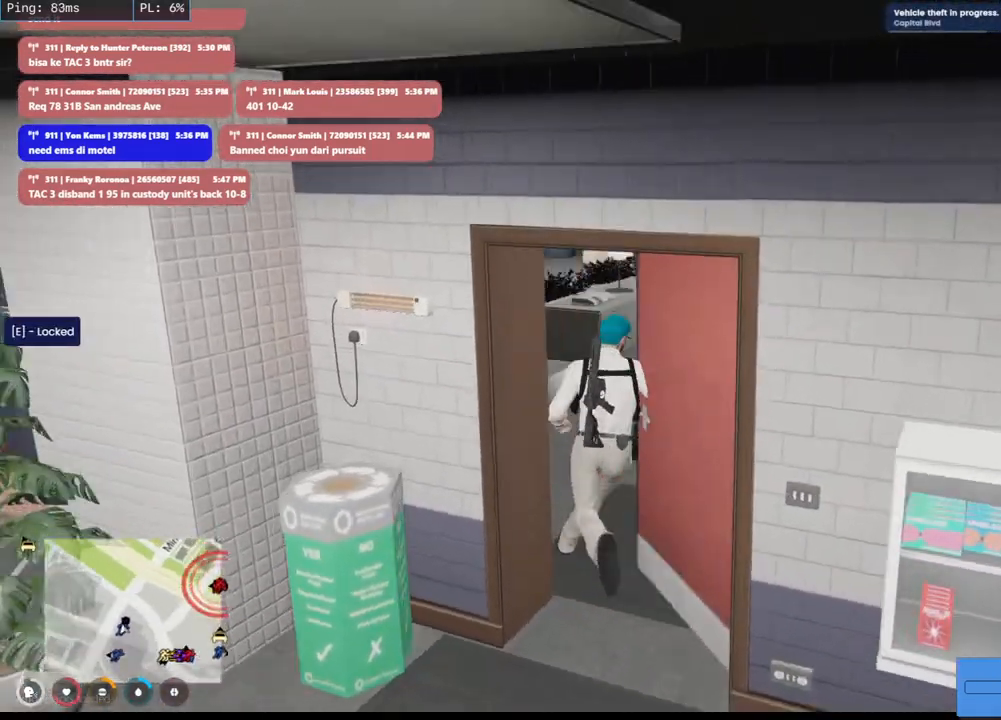
{"keys": ["shift", "w"], "mouse": []}
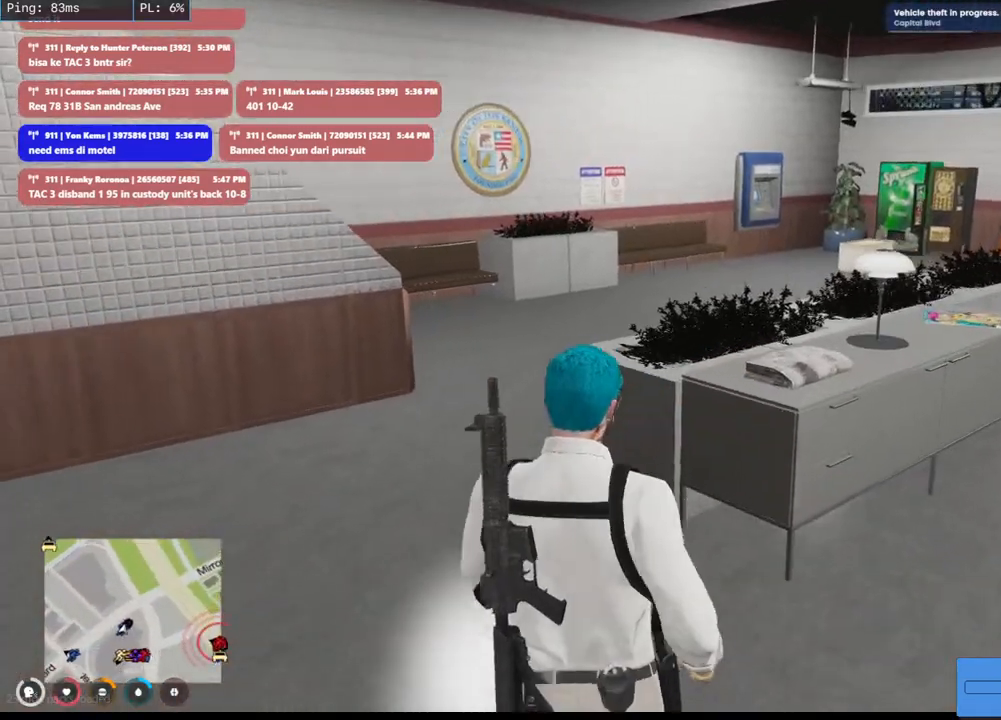
{"keys": ["shift", "w"], "mouse": [], "events": []}
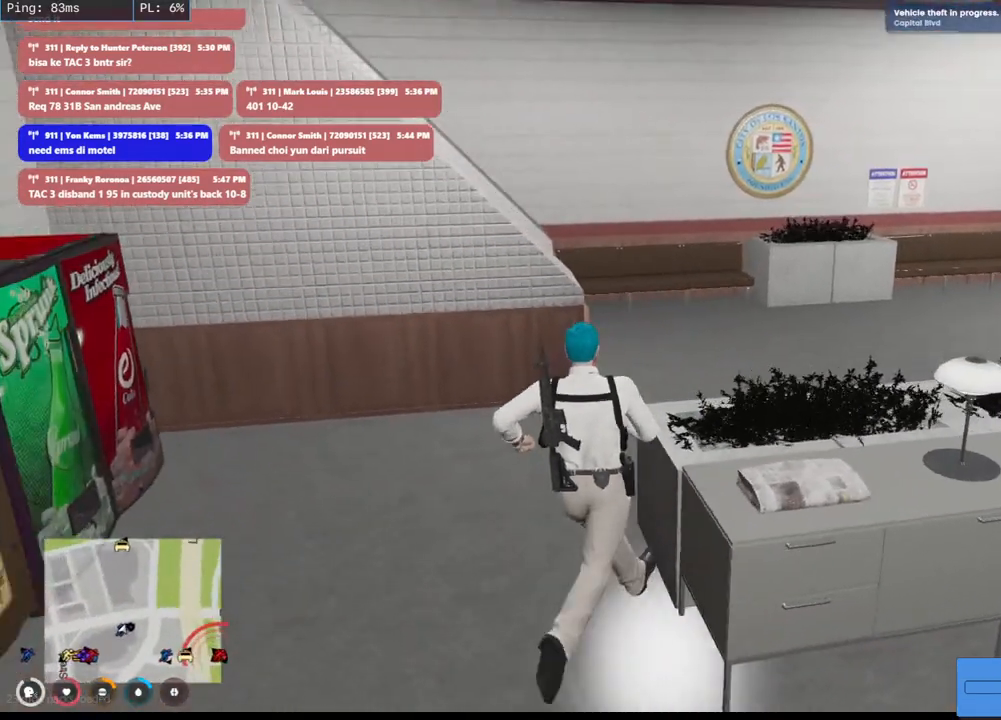
{"keys": ["shift", "w"], "mouse": [], "events": []}
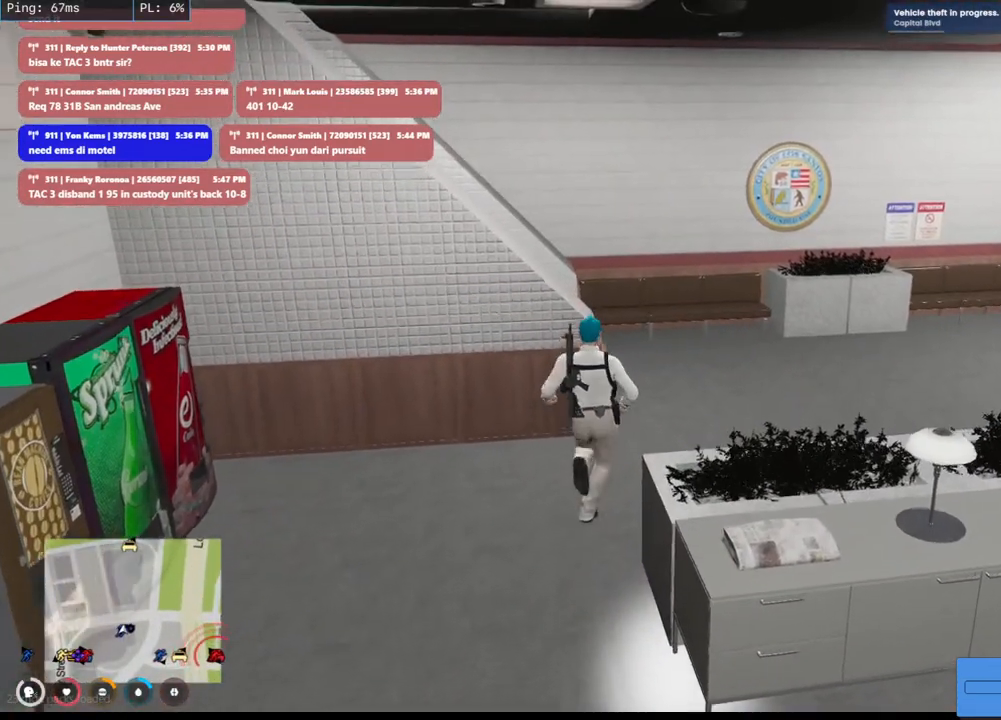
{"keys": ["a", "shift", "w"], "mouse": []}
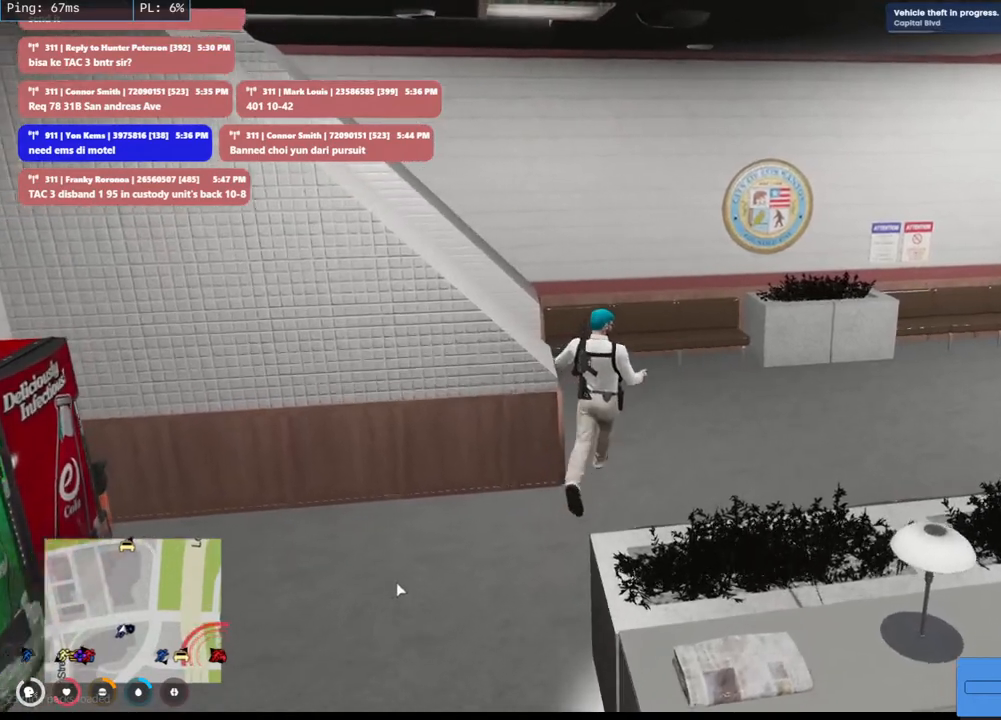
{"keys": ["a", "shift"], "mouse": [], "events": [[283, "w", "up"]]}
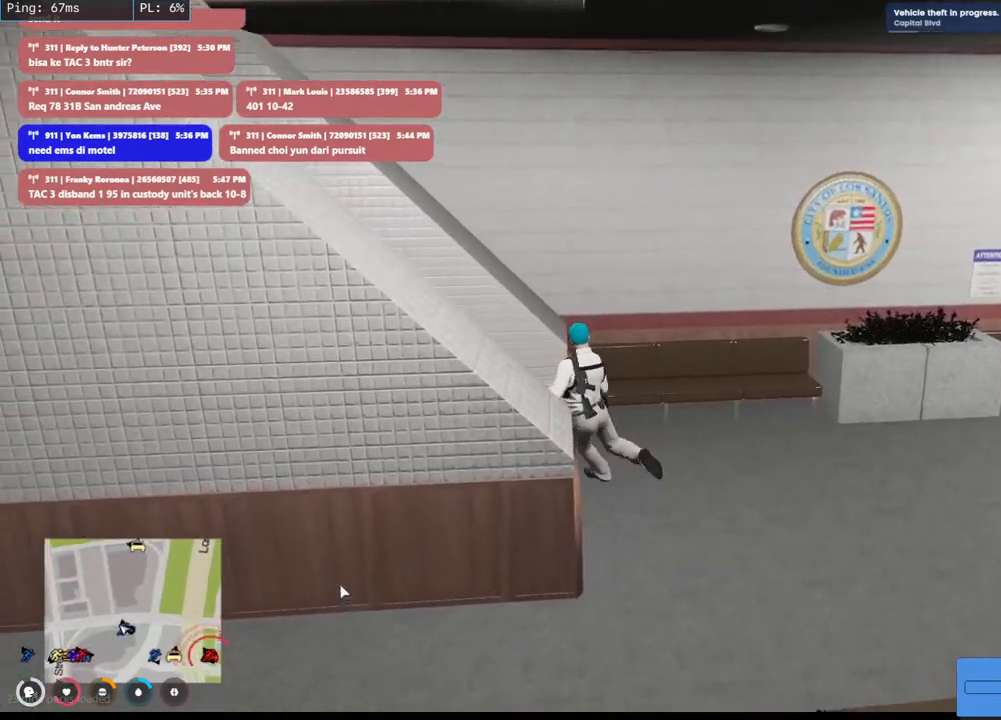
{"keys": ["a", "shift"], "mouse": [], "events": [[33, "s", "down"], [483, "s", "up"]]}